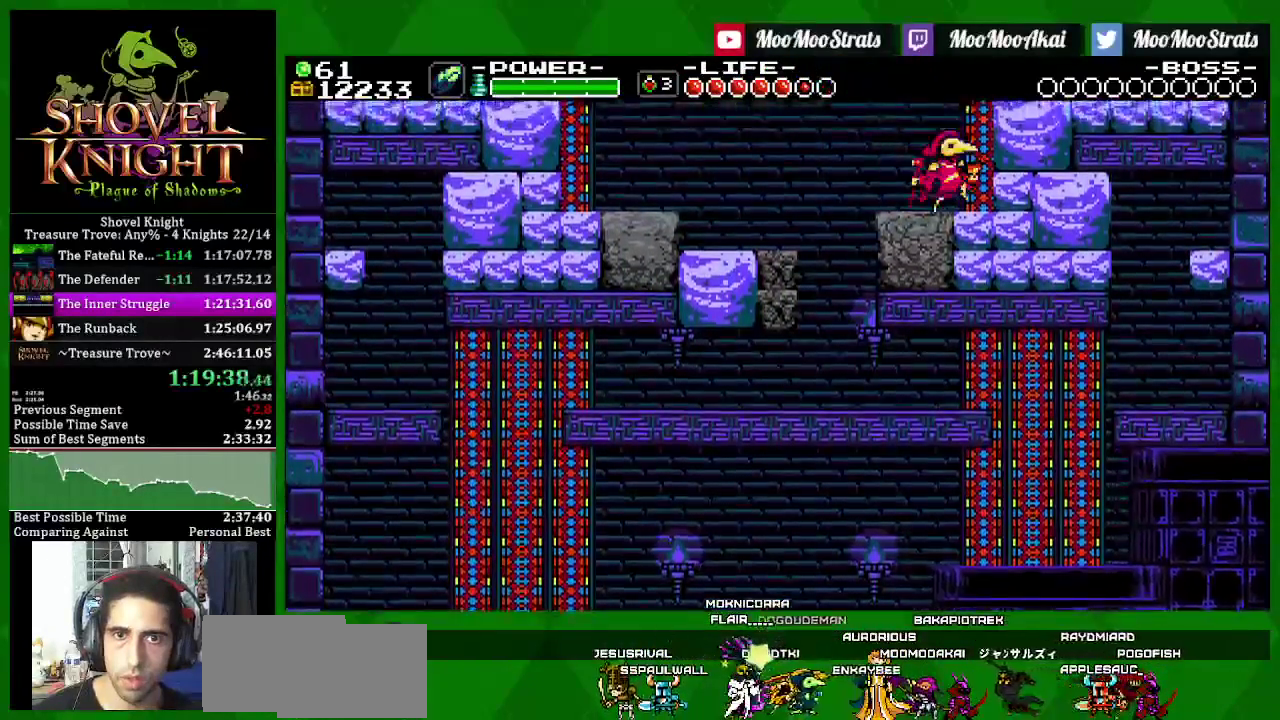
Gameplay with a controller (PlayStation layout); each line is a JSON object with the inputs held at the frame after it. "events" lists button and stick changes between this image and that frame as [ms after this image, input, new state], when the widget could be followed in between. Not read: L3 R3.
{"buttons": ["SQUARE", "DPAD_RIGHT"], "left_stick": "center", "right_stick": "center", "events": [[83, "SQUARE", "up"], [100, "CROSS", "up"], [150, "SQUARE", "down"]]}
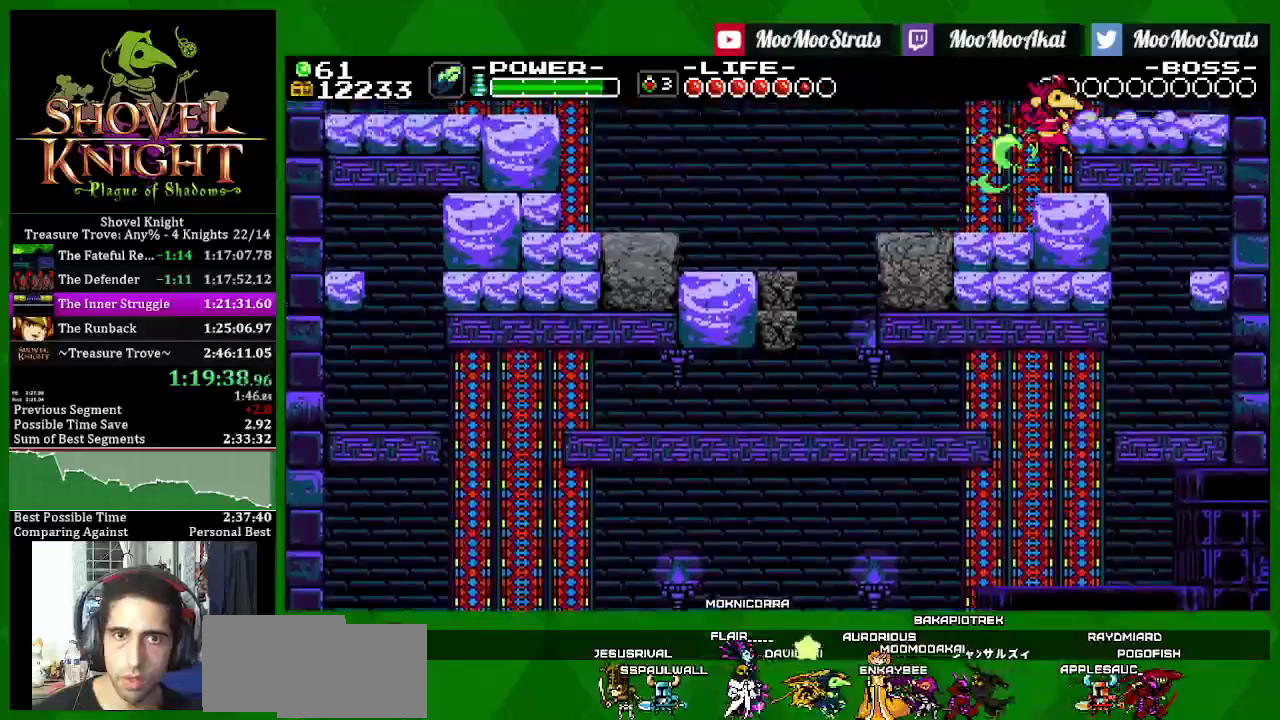
{"buttons": ["SQUARE", "DPAD_RIGHT"], "left_stick": "center", "right_stick": "center", "events": [[183, "CROSS", "down"], [417, "CROSS", "up"]]}
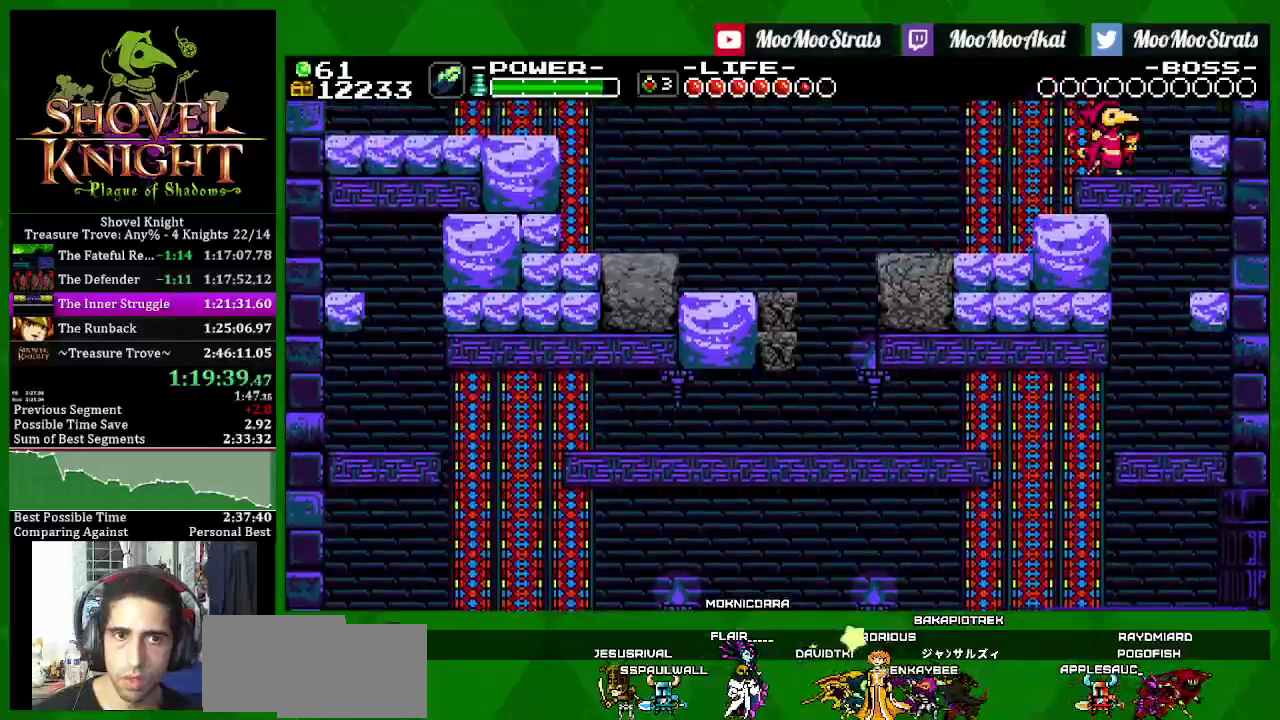
{"buttons": ["CROSS", "SQUARE", "DPAD_LEFT"], "left_stick": "center", "right_stick": "center", "events": [[167, "CROSS", "down"], [217, "DPAD_DOWN", "down"], [250, "DPAD_RIGHT", "up"], [267, "DPAD_LEFT", "down"], [300, "DPAD_DOWN", "up"], [317, "CROSS", "up"], [367, "CROSS", "down"]]}
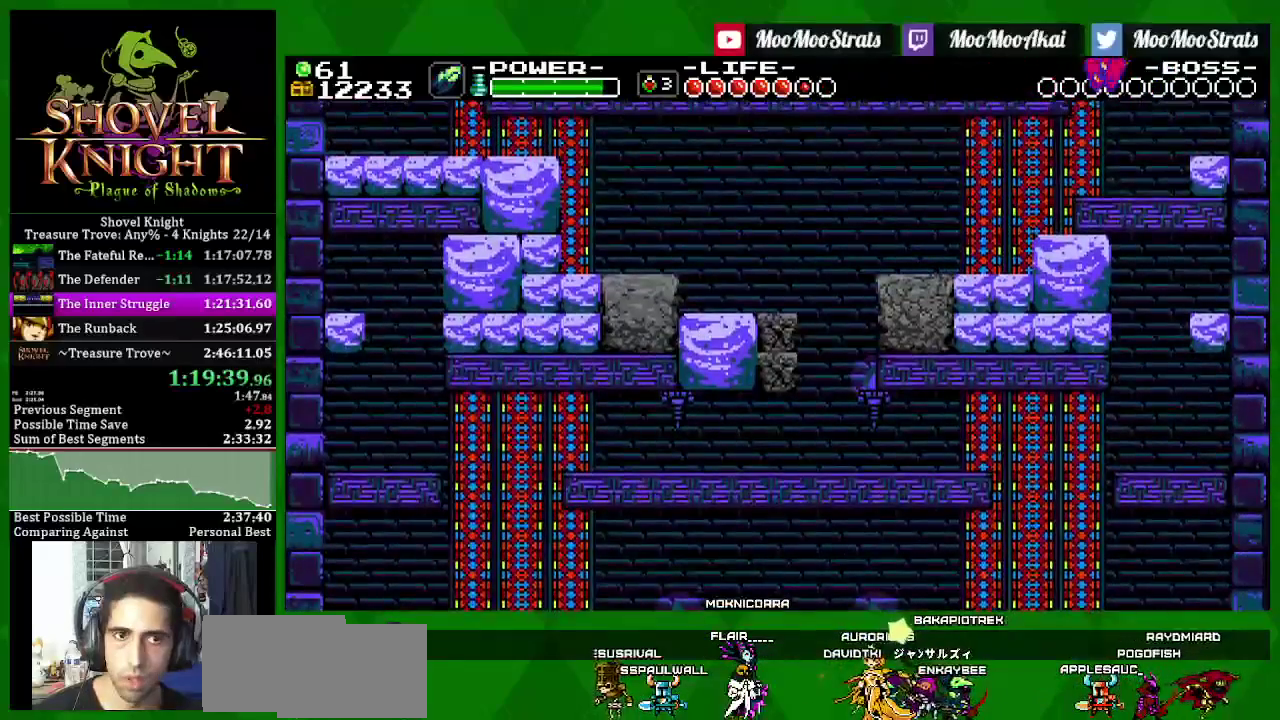
{"buttons": ["CROSS", "SQUARE", "DPAD_LEFT"], "left_stick": "center", "right_stick": "center", "events": [[17, "SQUARE", "up"], [83, "SQUARE", "down"]]}
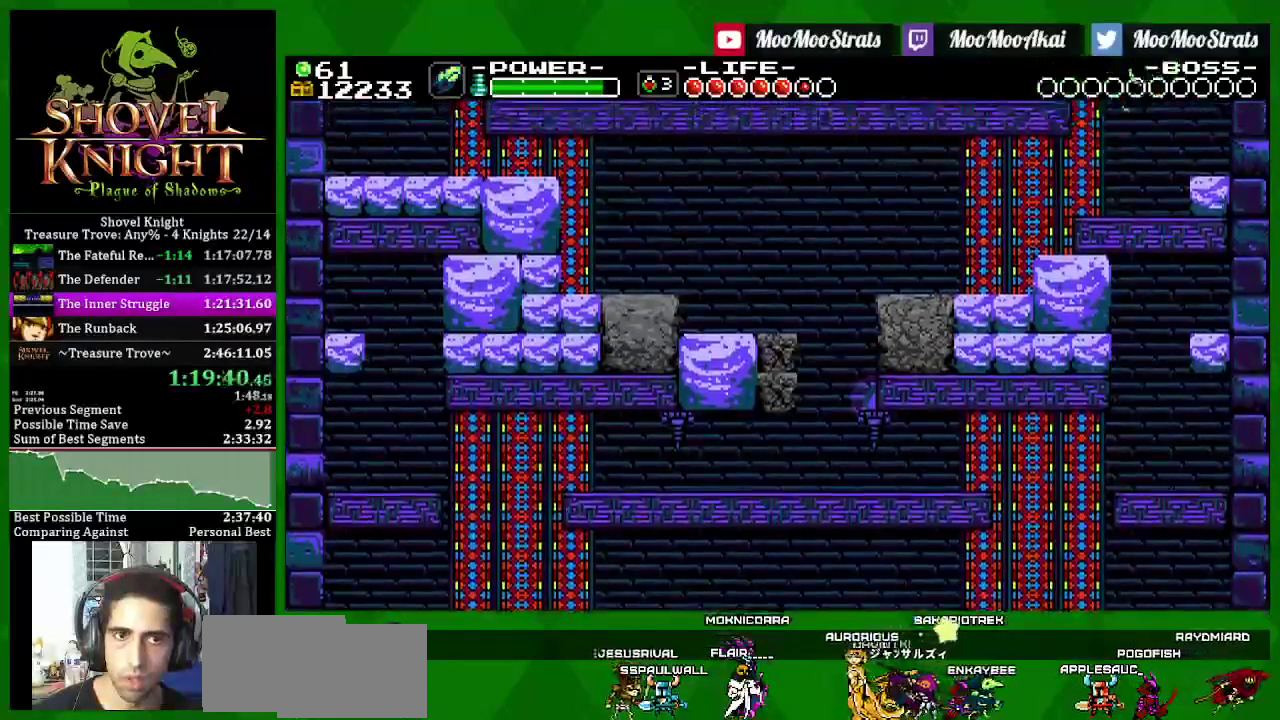
{"buttons": ["CROSS", "SQUARE"], "left_stick": "center", "right_stick": "center", "events": [[450, "DPAD_LEFT", "up"]]}
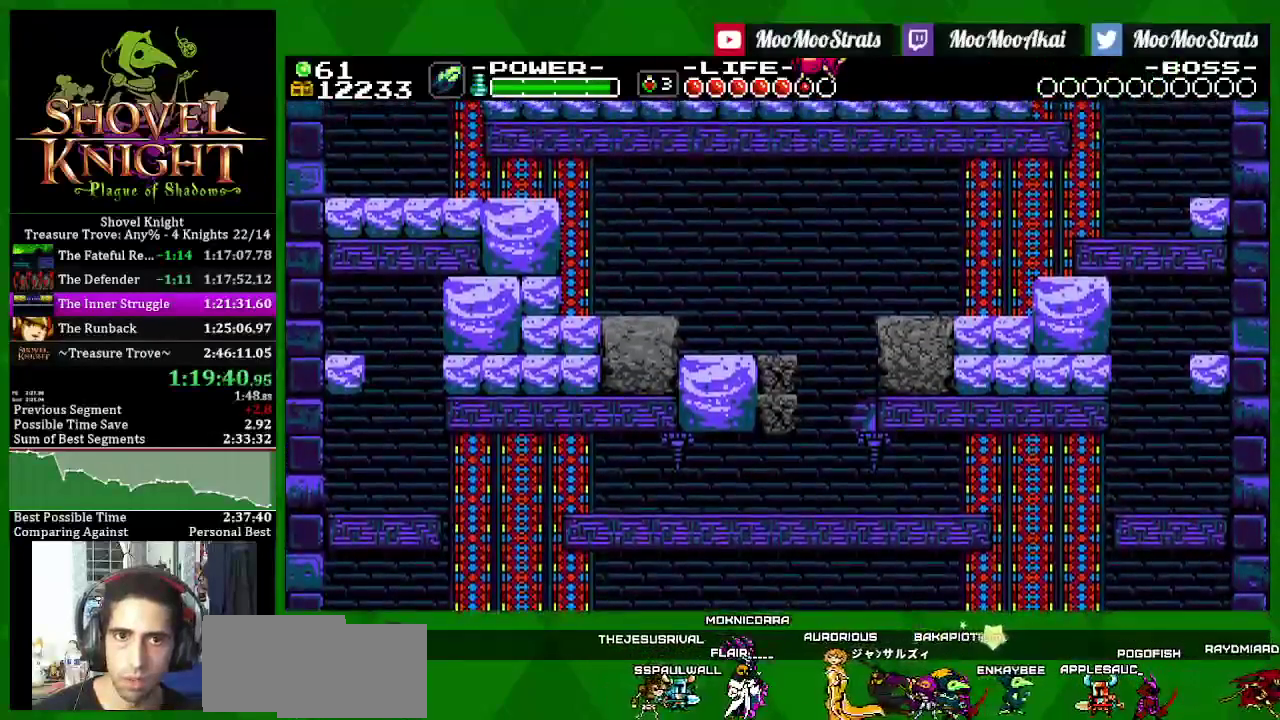
{"buttons": ["SQUARE"], "left_stick": "center", "right_stick": "center", "events": [[300, "CROSS", "up"]]}
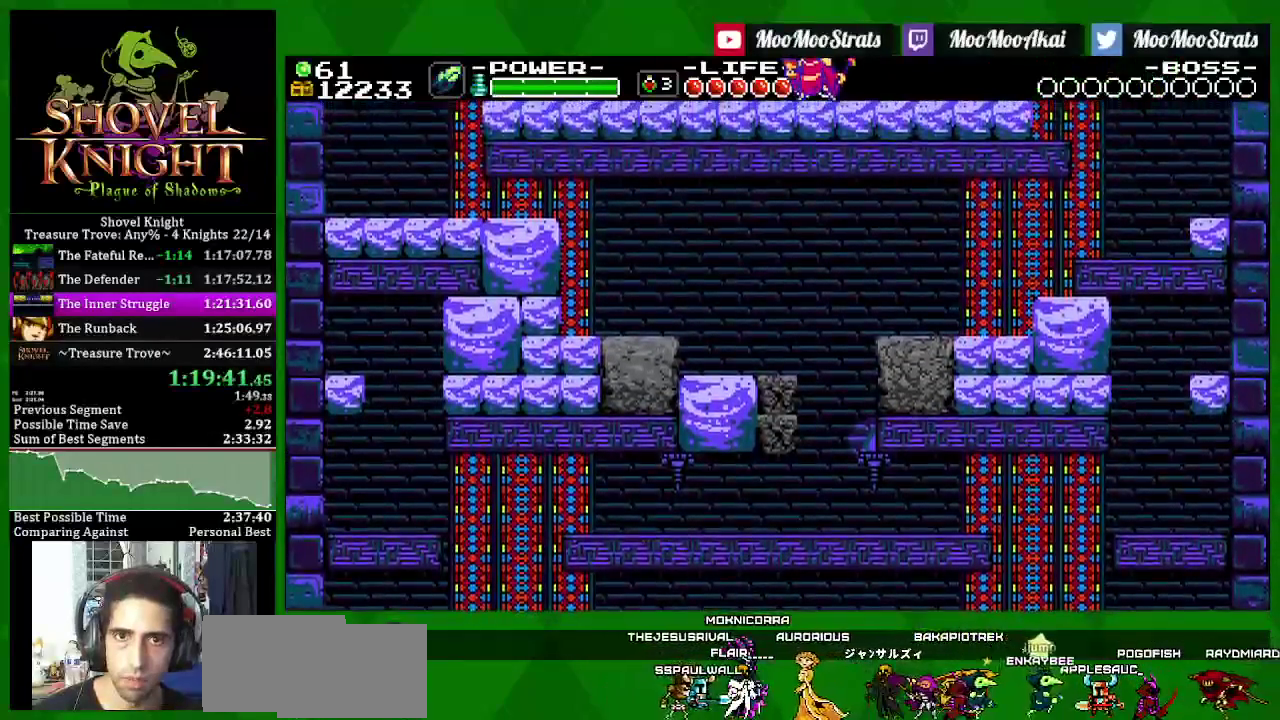
{"buttons": ["SQUARE", "DPAD_RIGHT"], "left_stick": "center", "right_stick": "center", "events": [[167, "DPAD_RIGHT", "down"], [217, "CROSS", "down"], [417, "CROSS", "up"]]}
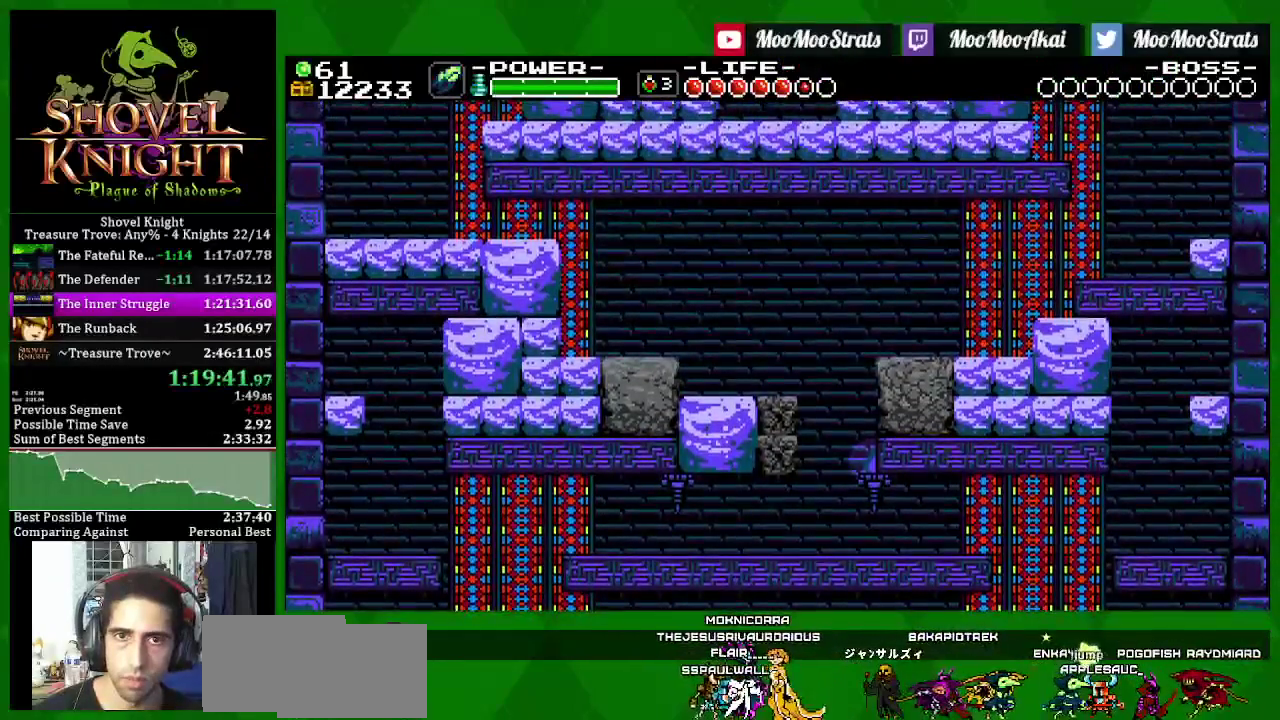
{"buttons": ["SQUARE", "DPAD_RIGHT"], "left_stick": "center", "right_stick": "center", "events": []}
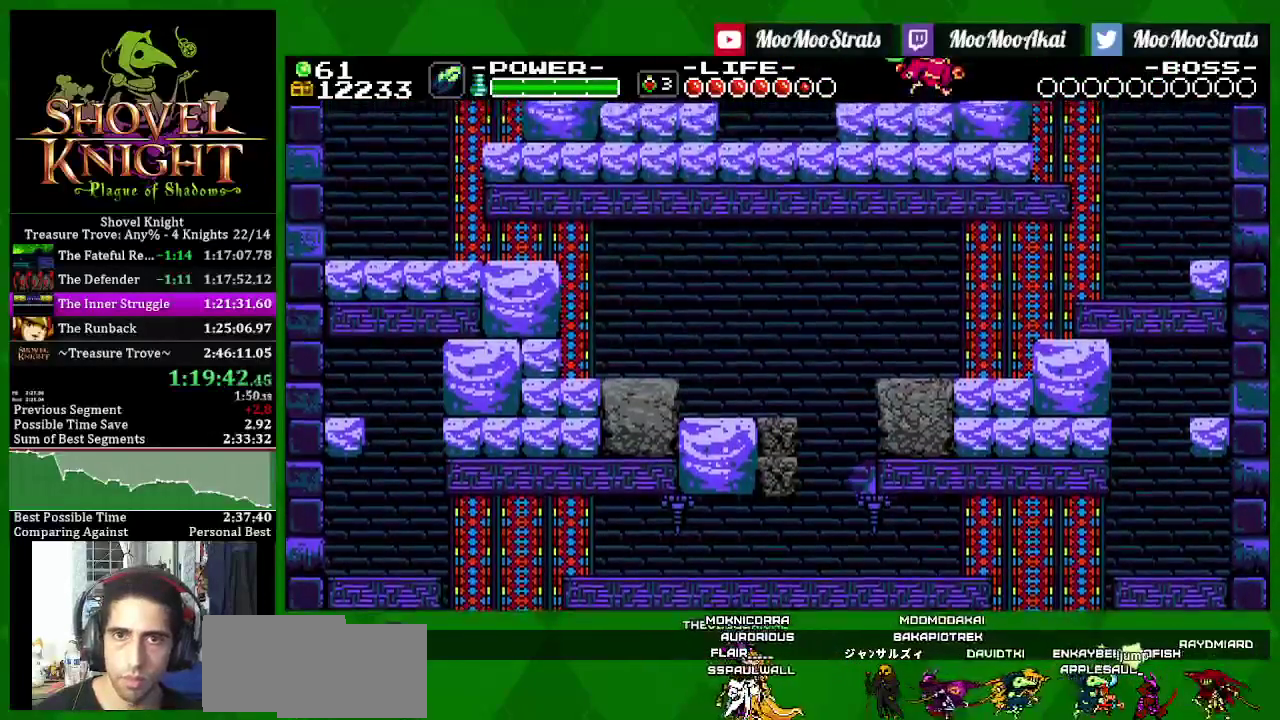
{"buttons": ["SQUARE"], "left_stick": "center", "right_stick": "center", "events": [[50, "DPAD_RIGHT", "up"]]}
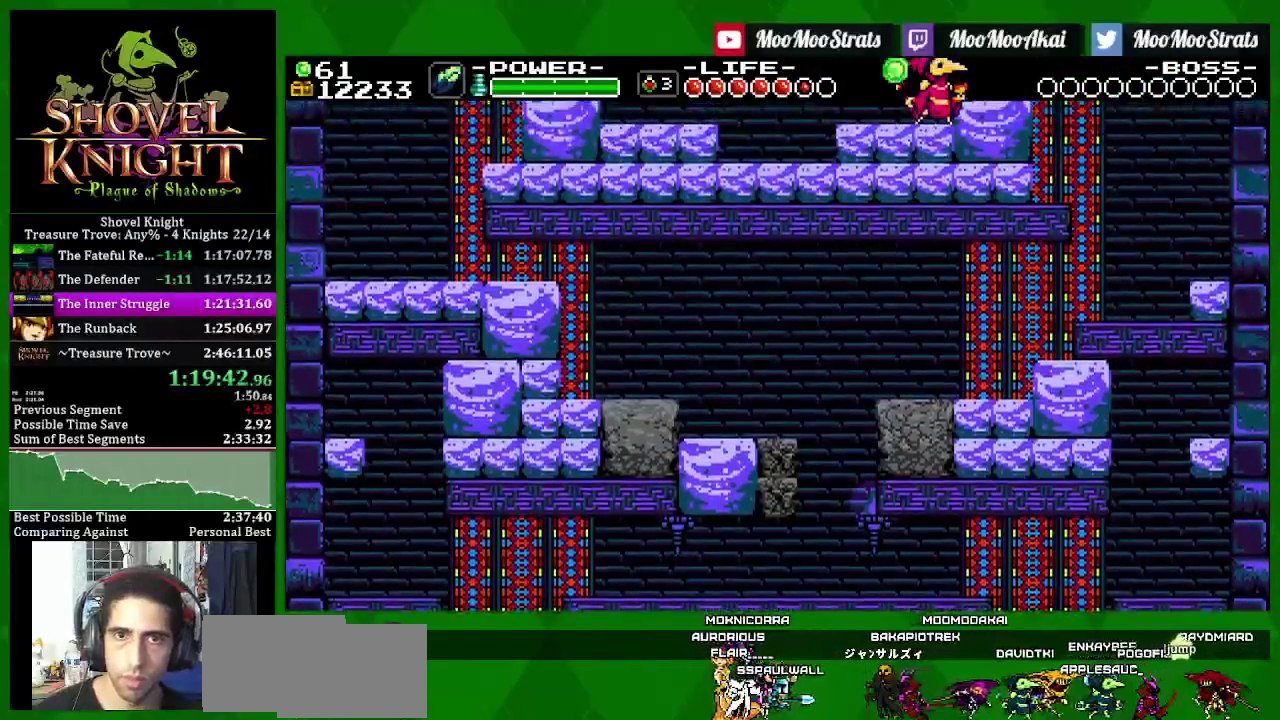
{"buttons": ["SQUARE"], "left_stick": "center", "right_stick": "center", "events": [[50, "DPAD_LEFT", "down"], [383, "DPAD_LEFT", "up"]]}
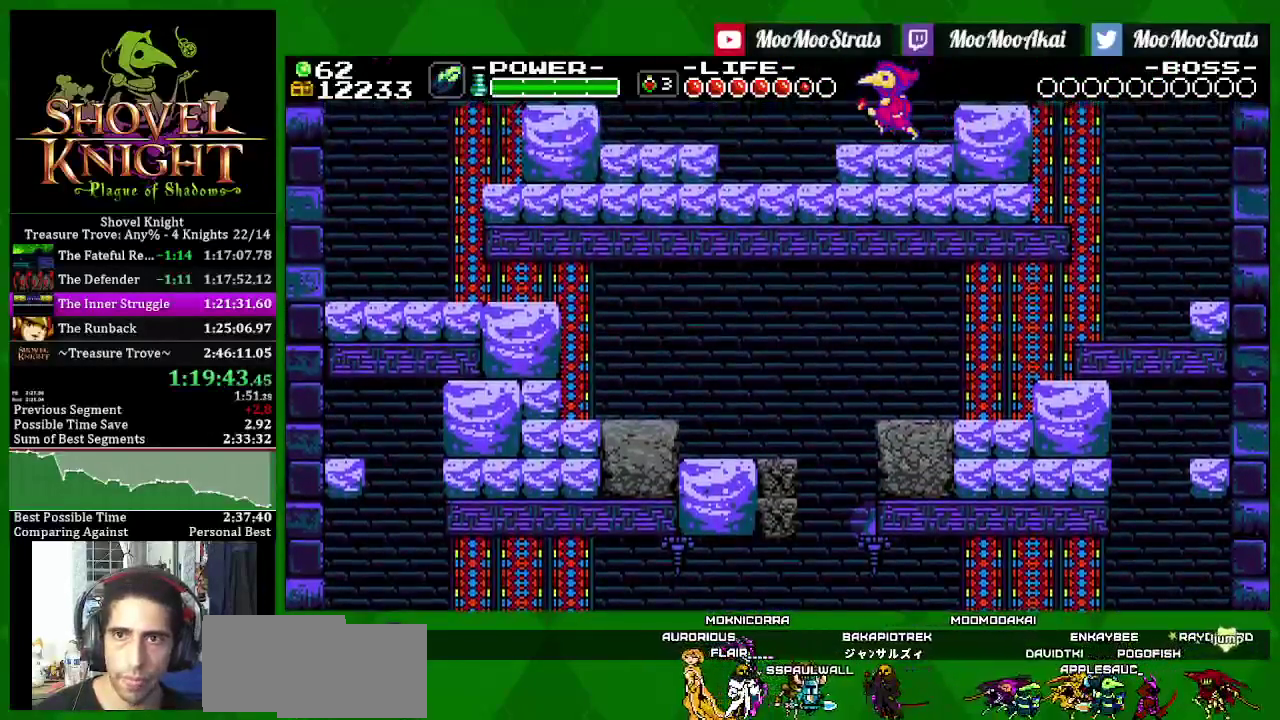
{"buttons": ["SQUARE"], "left_stick": "center", "right_stick": "center", "events": []}
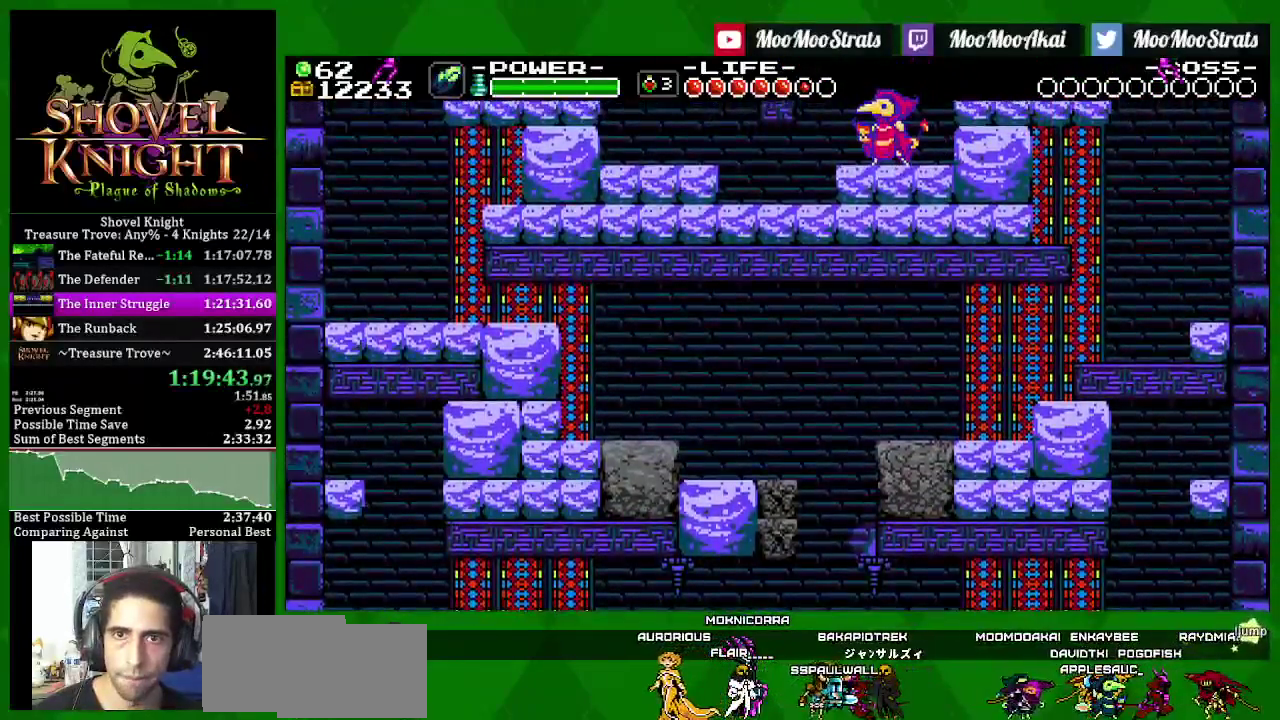
{"buttons": ["CROSS", "SQUARE", "DPAD_LEFT"], "left_stick": "center", "right_stick": "center", "events": [[183, "DPAD_LEFT", "down"], [383, "CROSS", "down"]]}
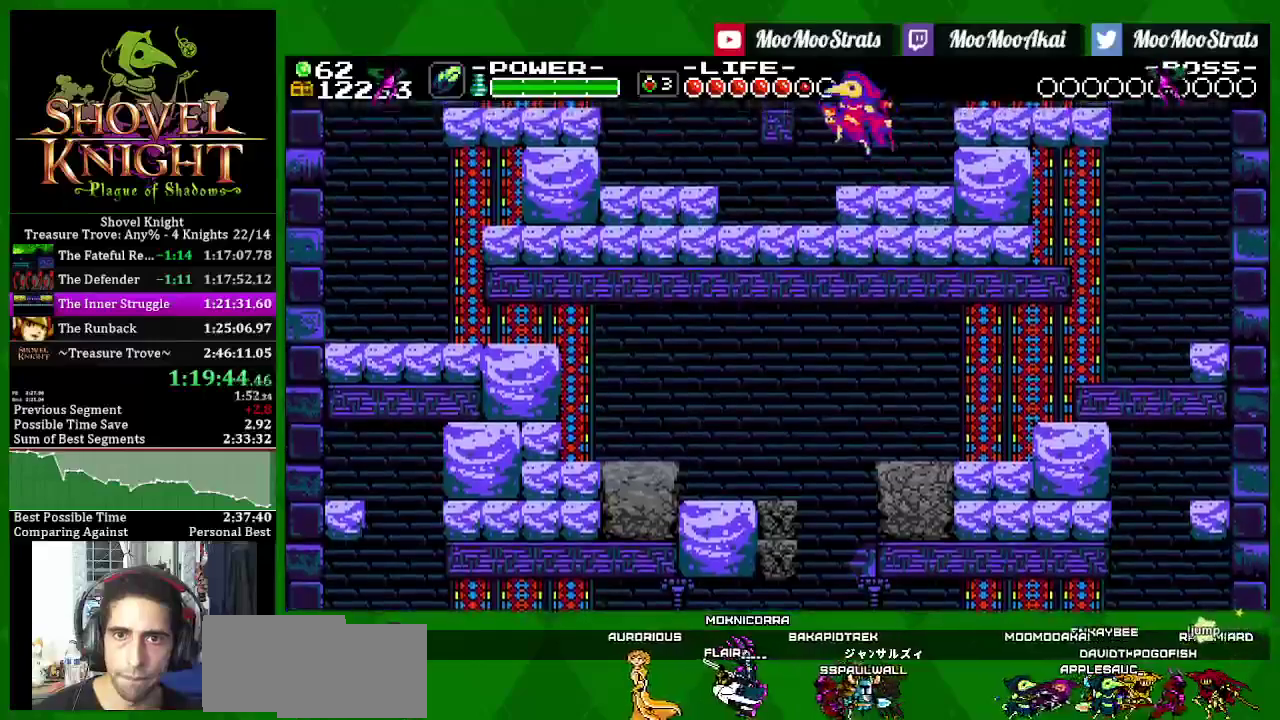
{"buttons": ["SQUARE"], "left_stick": "center", "right_stick": "center", "events": [[33, "CROSS", "up"], [133, "CROSS", "down"], [267, "CROSS", "up"], [383, "DPAD_LEFT", "up"]]}
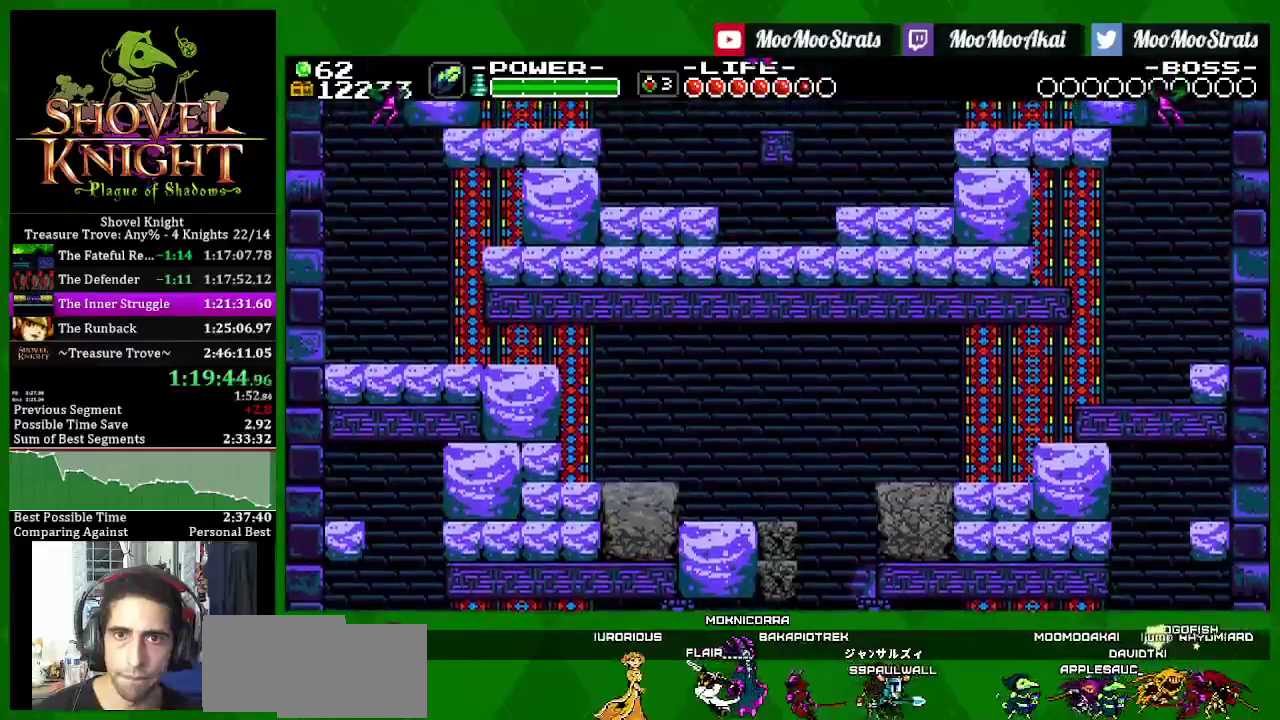
{"buttons": ["SQUARE"], "left_stick": "center", "right_stick": "center", "events": []}
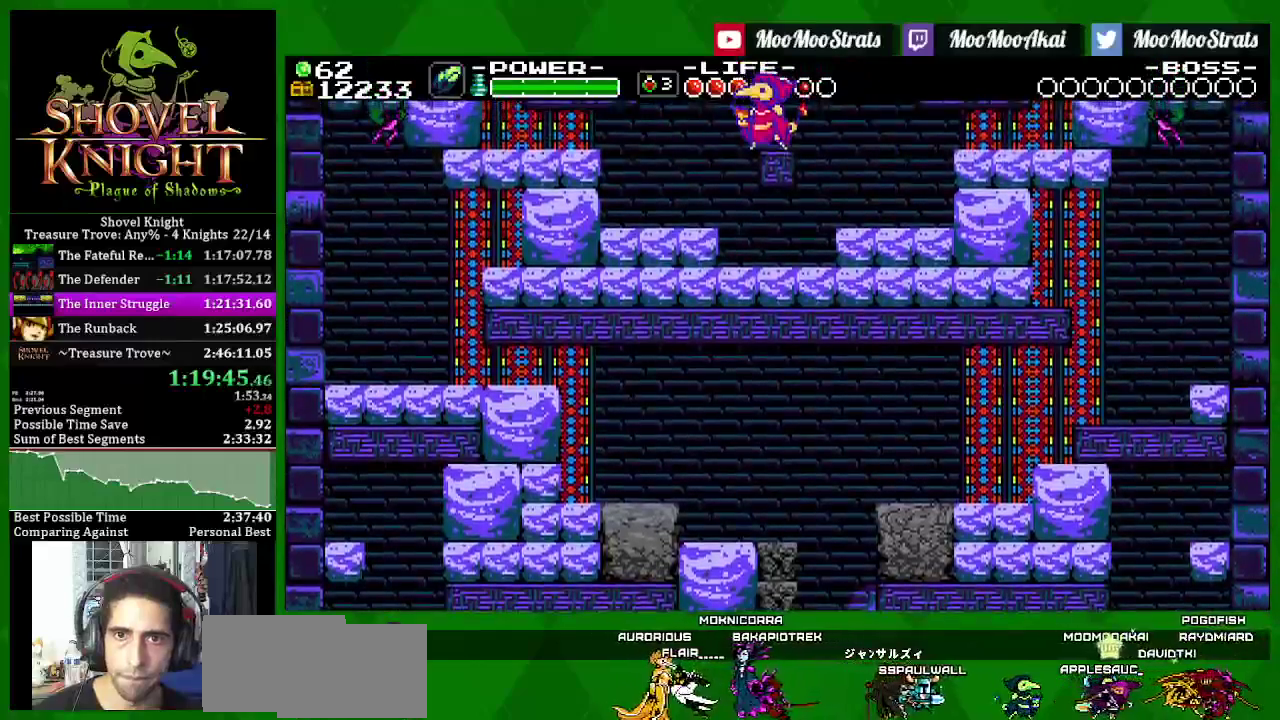
{"buttons": ["SQUARE"], "left_stick": "center", "right_stick": "center", "events": []}
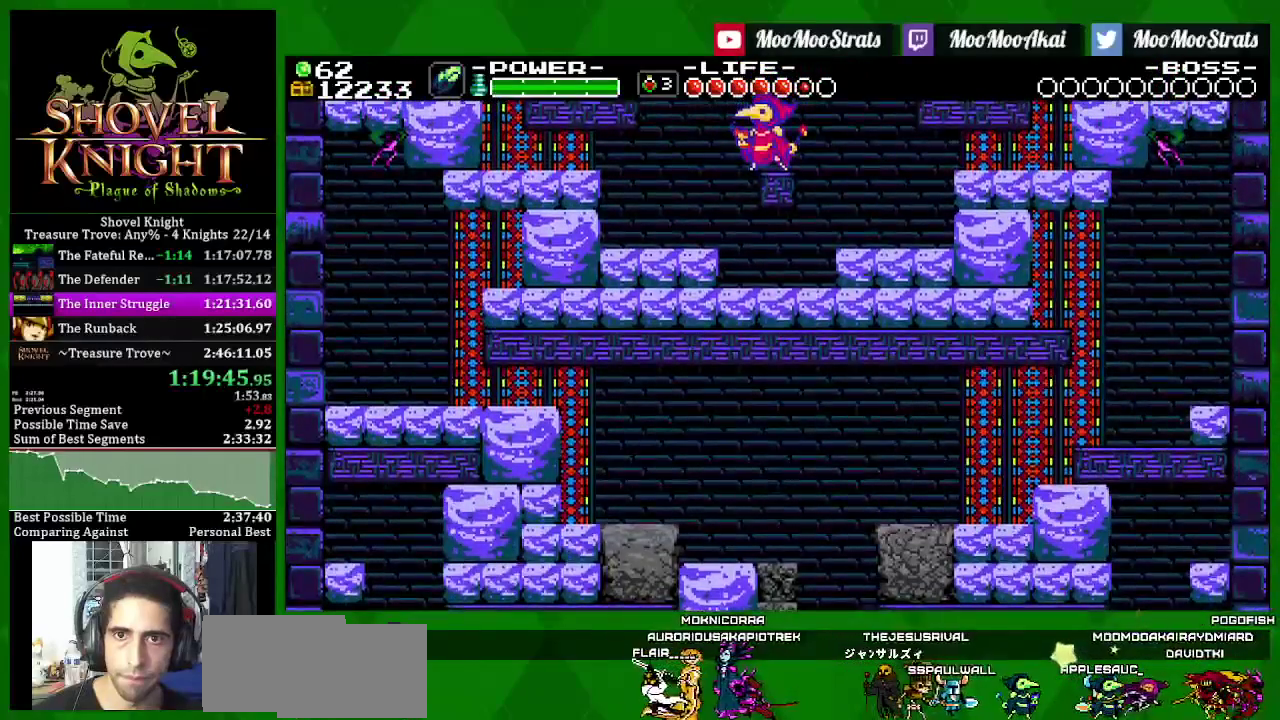
{"buttons": ["SQUARE"], "left_stick": "center", "right_stick": "center", "events": []}
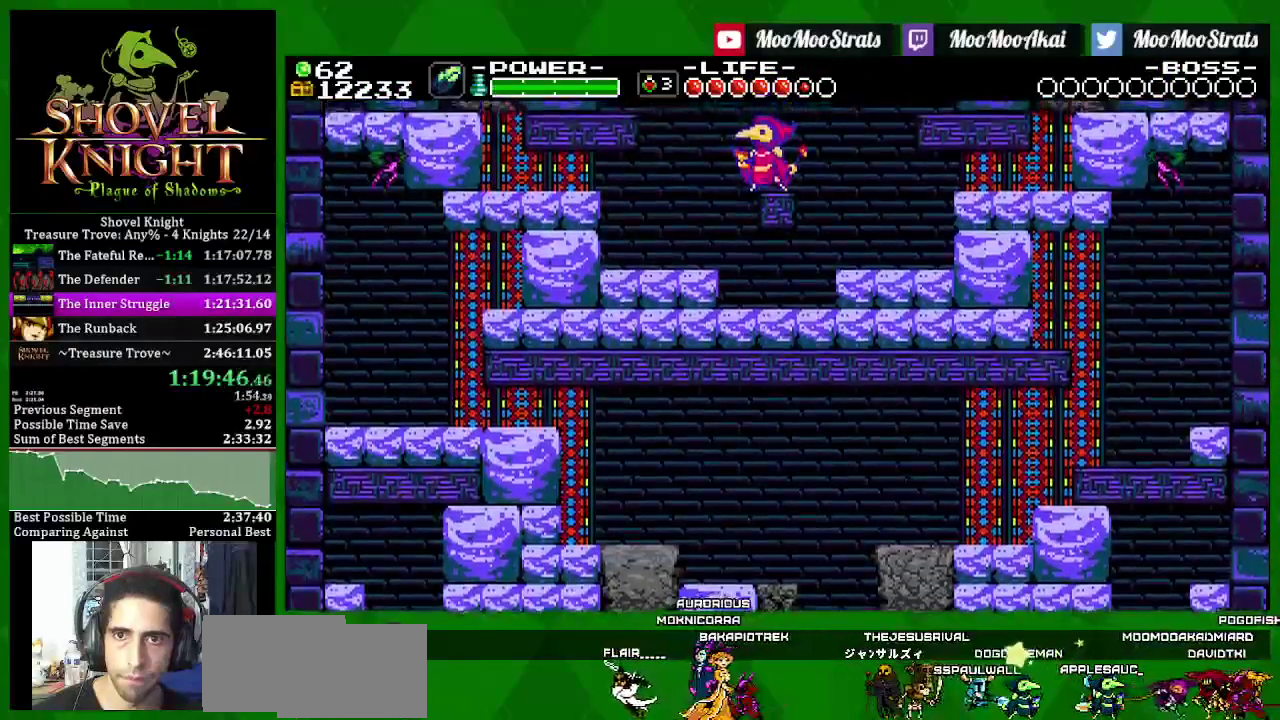
{"buttons": ["SQUARE"], "left_stick": "center", "right_stick": "center", "events": []}
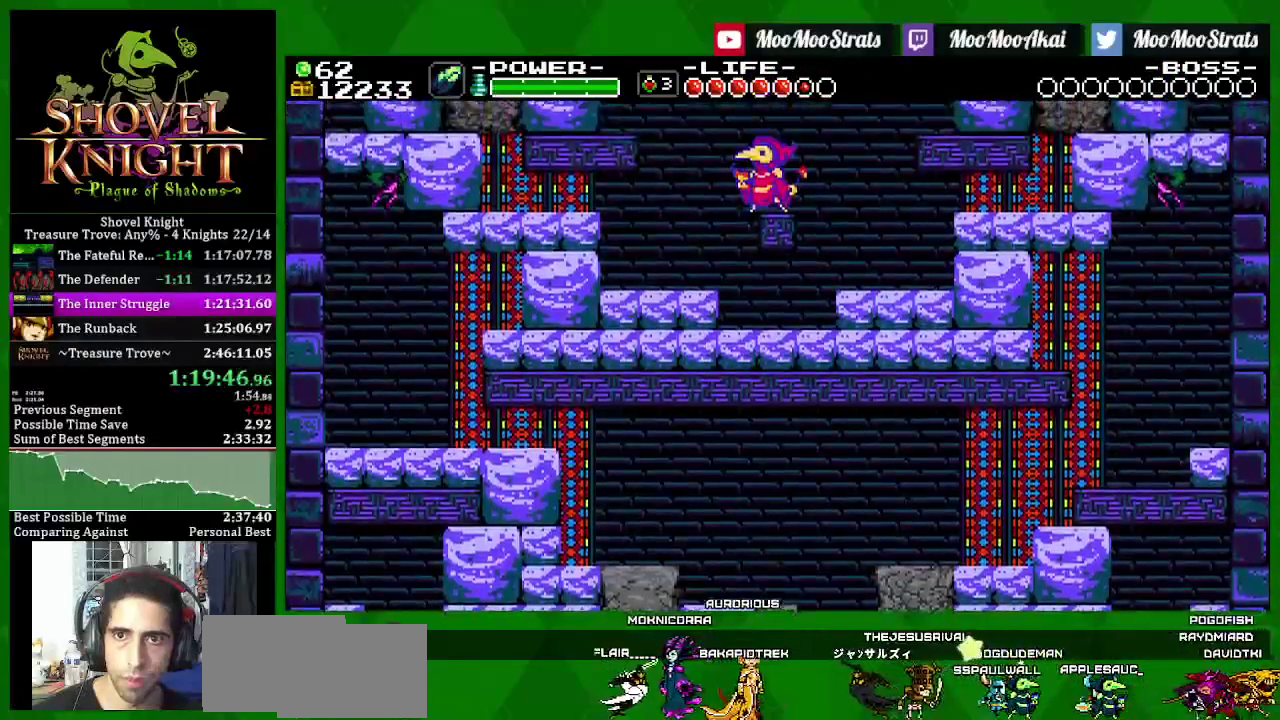
{"buttons": ["SQUARE"], "left_stick": "center", "right_stick": "center", "events": []}
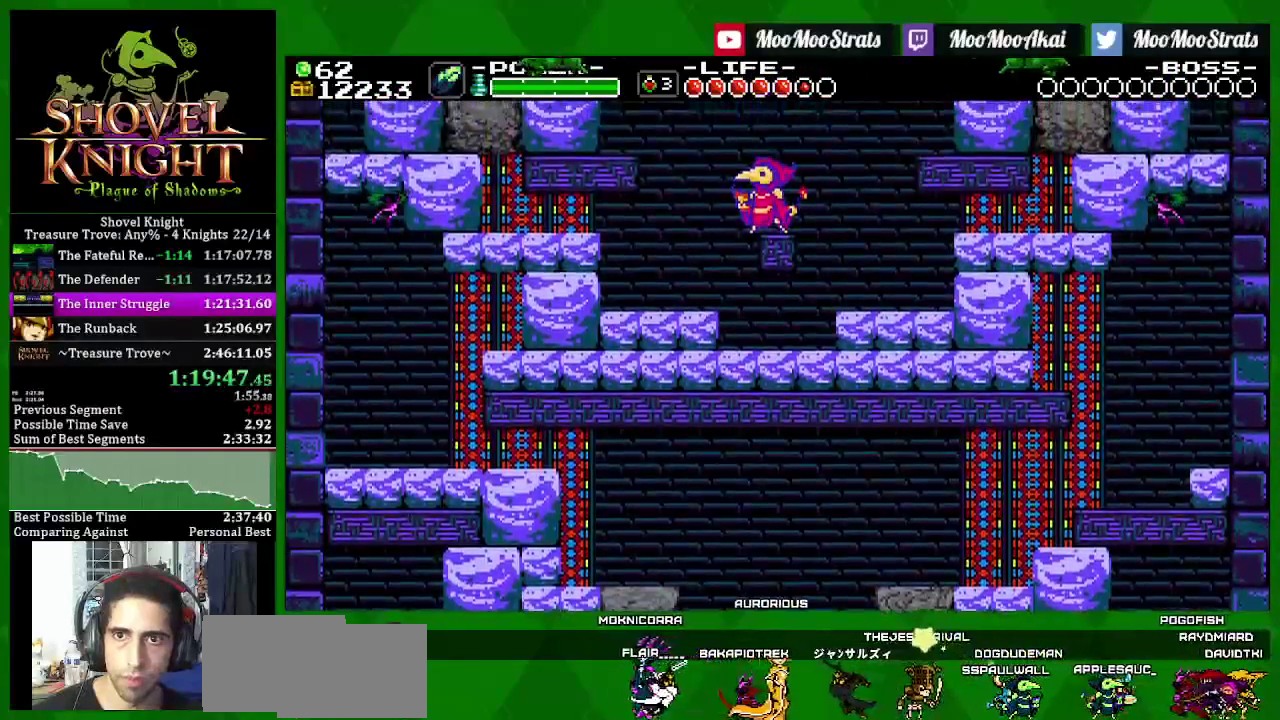
{"buttons": ["SQUARE", "DPAD_LEFT"], "left_stick": "center", "right_stick": "center", "events": [[83, "DPAD_LEFT", "down"], [150, "CROSS", "down"], [283, "CROSS", "up"]]}
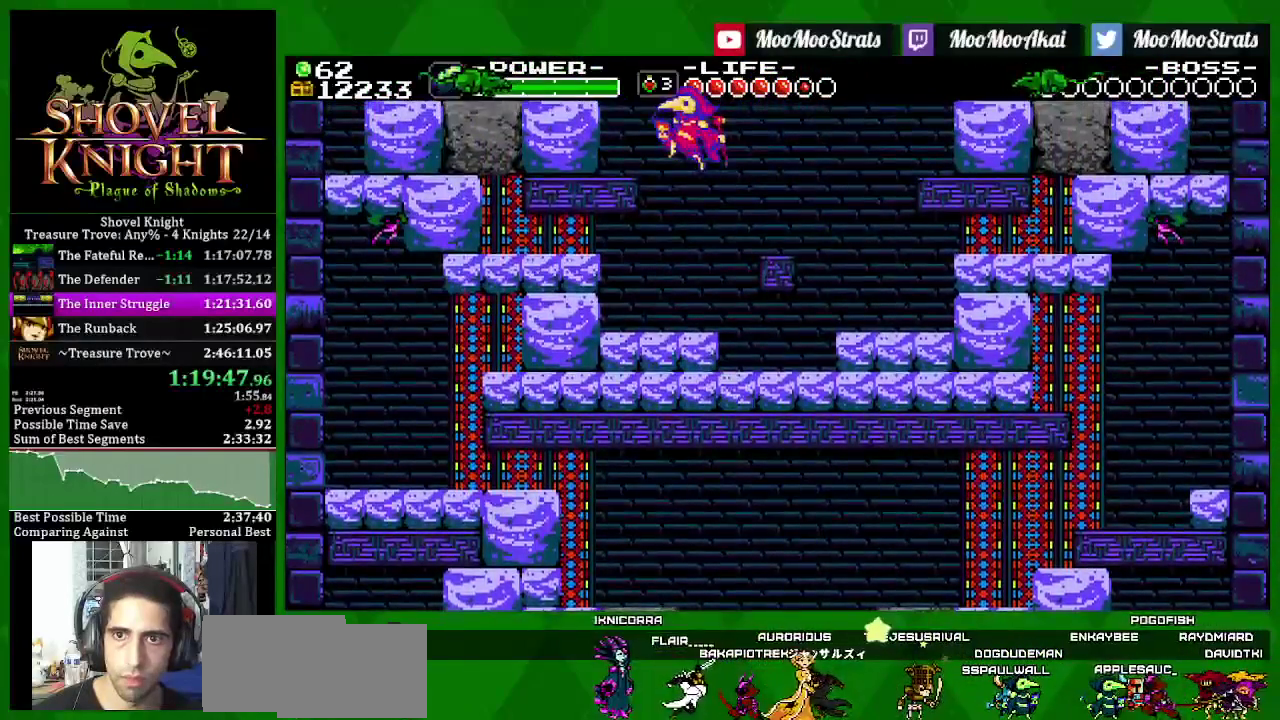
{"buttons": ["SQUARE", "DPAD_LEFT"], "left_stick": "center", "right_stick": "center", "events": [[67, "CROSS", "down"], [283, "CROSS", "up"], [300, "SQUARE", "up"], [400, "SQUARE", "down"]]}
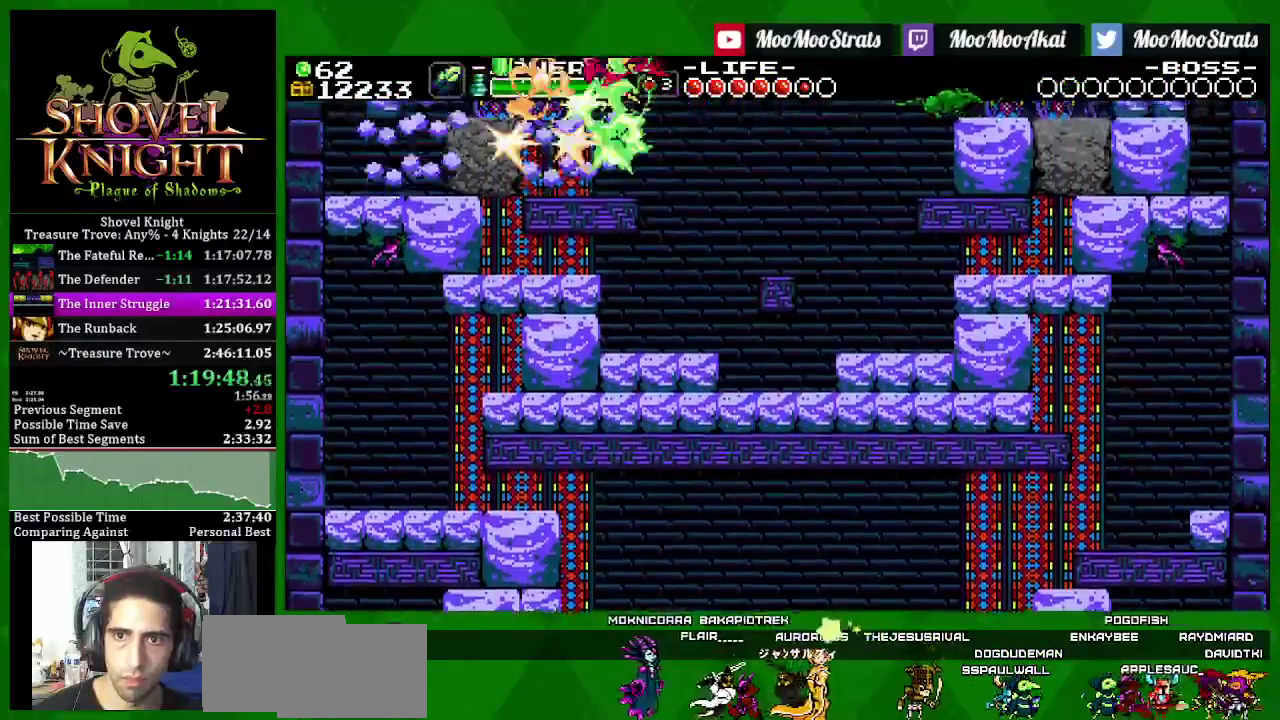
{"buttons": ["CROSS", "SQUARE", "DPAD_LEFT"], "left_stick": "center", "right_stick": "center", "events": [[383, "CROSS", "down"]]}
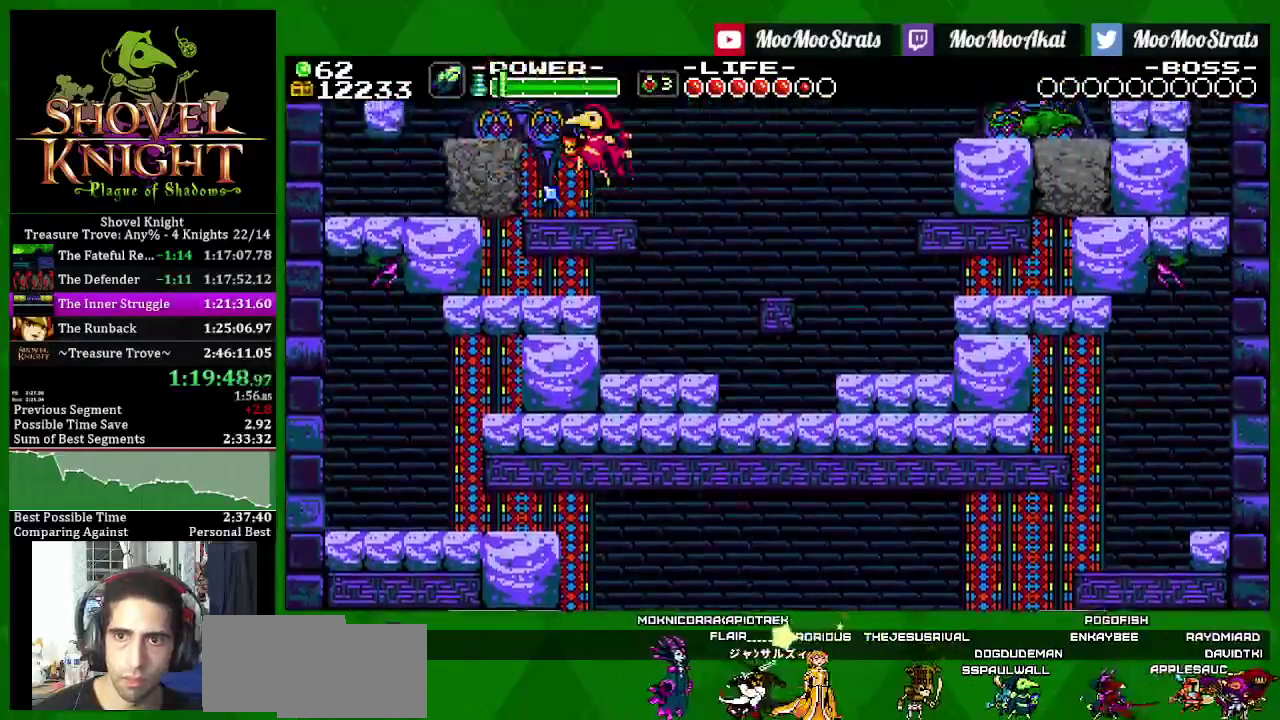
{"buttons": ["SQUARE", "DPAD_LEFT"], "left_stick": "center", "right_stick": "center", "events": [[33, "CROSS", "up"], [250, "CROSS", "down"], [383, "CROSS", "up"]]}
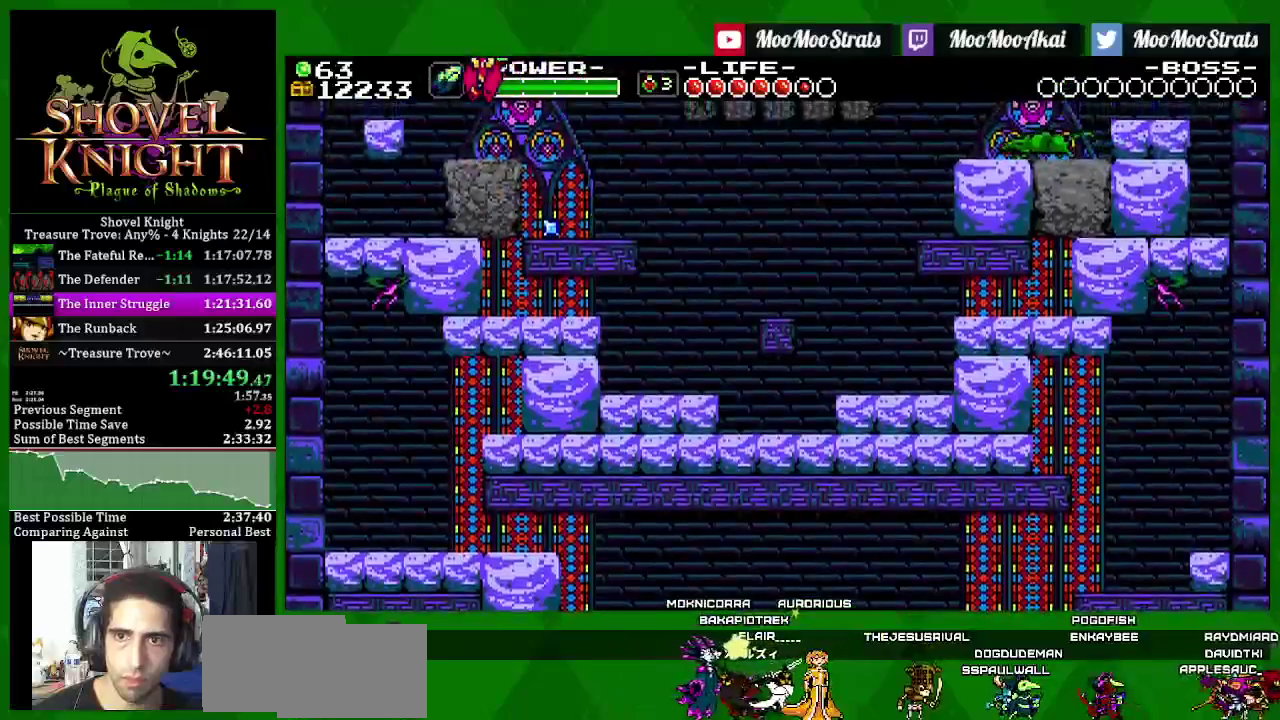
{"buttons": ["CROSS", "SQUARE"], "left_stick": "center", "right_stick": "center", "events": [[433, "CROSS", "down"], [483, "DPAD_LEFT", "up"]]}
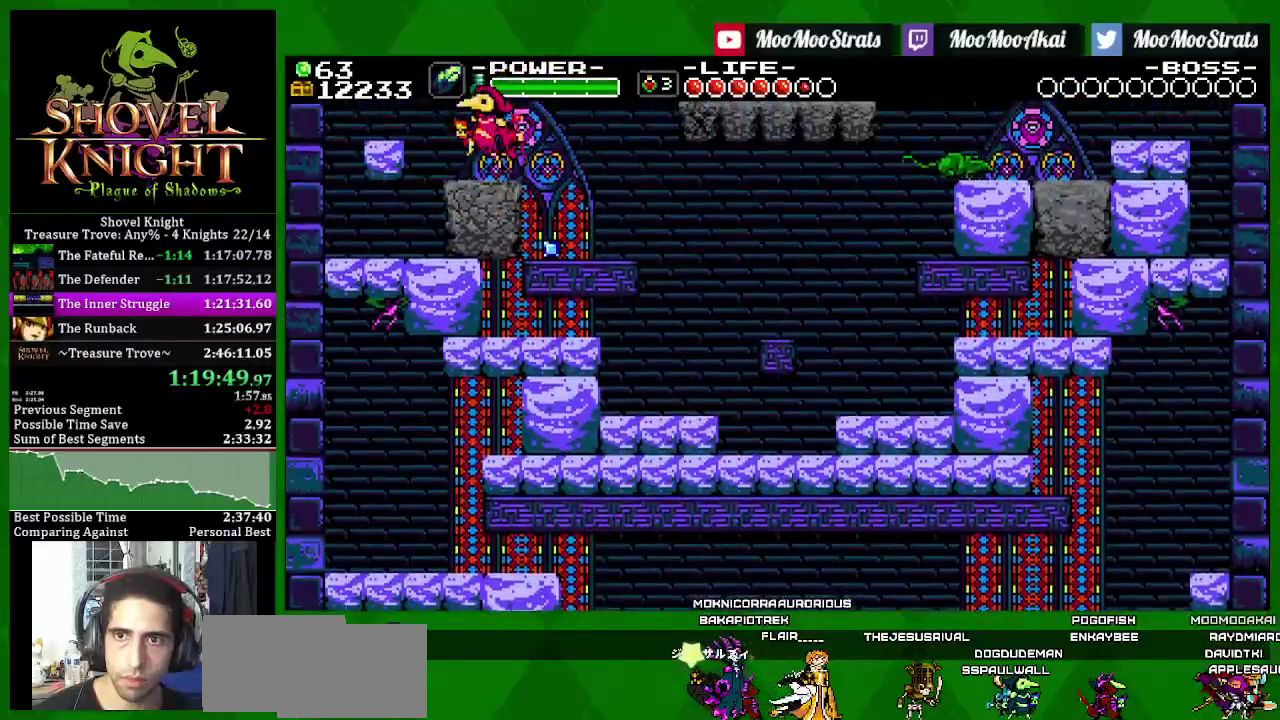
{"buttons": ["CROSS", "SQUARE", "DPAD_LEFT"], "left_stick": "center", "right_stick": "center", "events": [[33, "DPAD_RIGHT", "down"], [100, "SQUARE", "up"], [167, "SQUARE", "down"], [250, "DPAD_DOWN", "down"], [317, "DPAD_LEFT", "down"], [317, "DPAD_RIGHT", "up"], [350, "DPAD_DOWN", "up"]]}
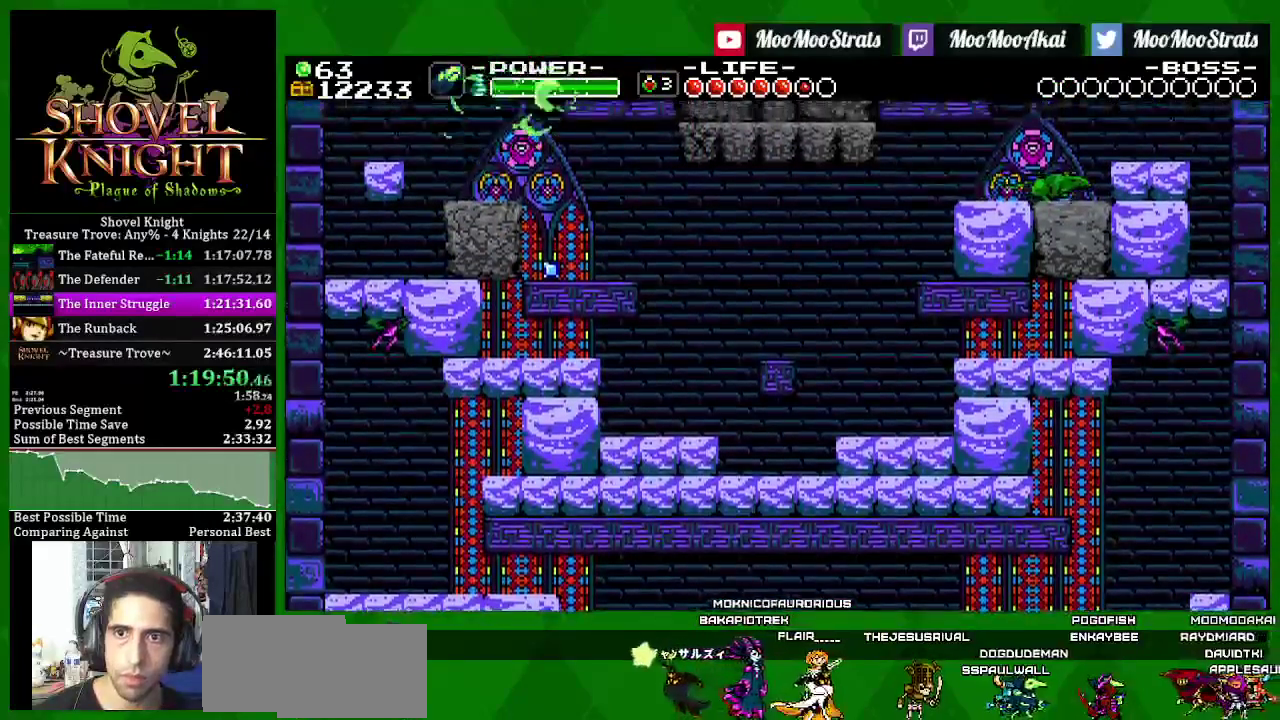
{"buttons": ["SQUARE"], "left_stick": "center", "right_stick": "center", "events": [[117, "DPAD_LEFT", "up"], [133, "CROSS", "up"], [417, "DPAD_RIGHT", "down"], [500, "DPAD_RIGHT", "up"]]}
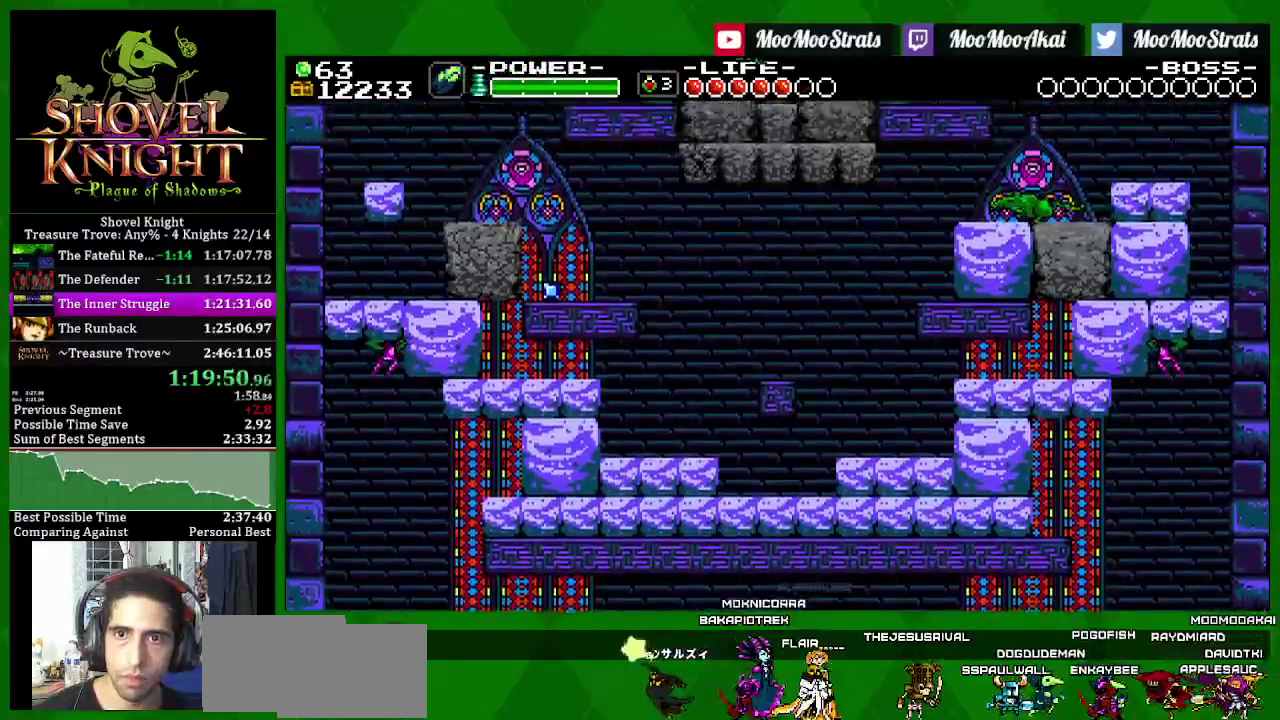
{"buttons": ["SQUARE"], "left_stick": "center", "right_stick": "center", "events": [[233, "SQUARE", "up"], [283, "SQUARE", "down"]]}
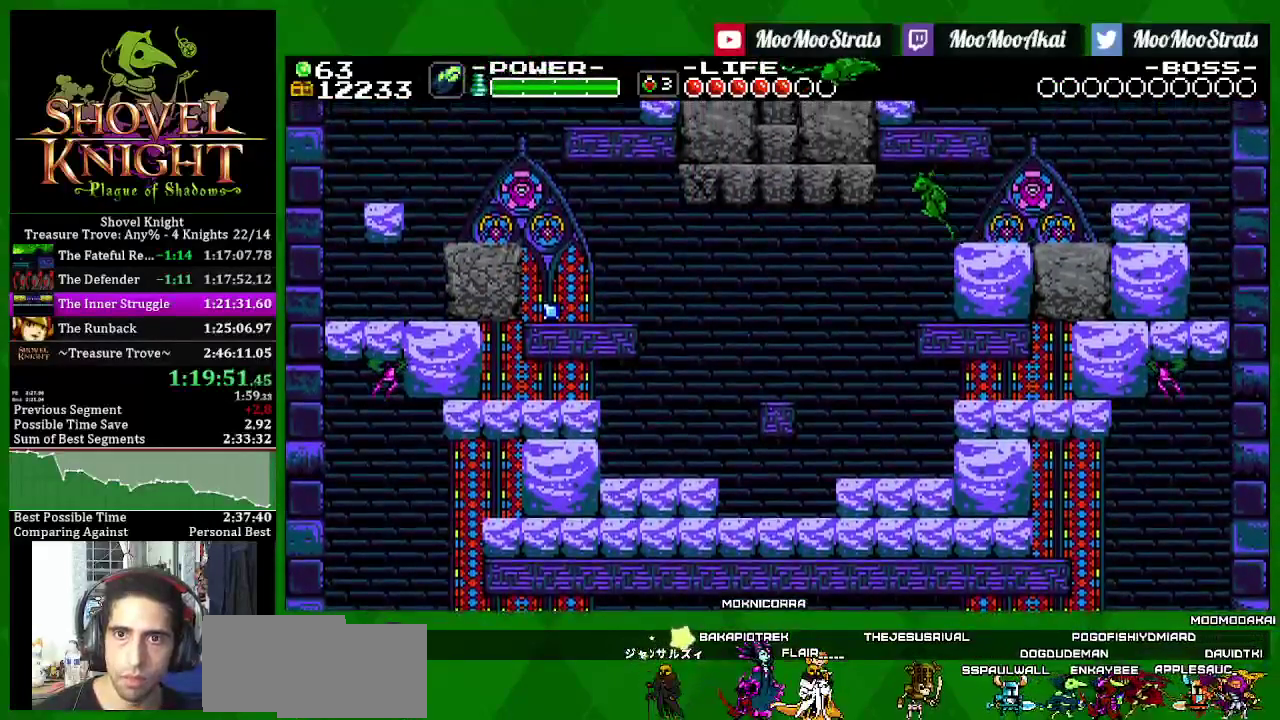
{"buttons": ["SQUARE"], "left_stick": "center", "right_stick": "center", "events": [[283, "SQUARE", "up"], [333, "SQUARE", "down"]]}
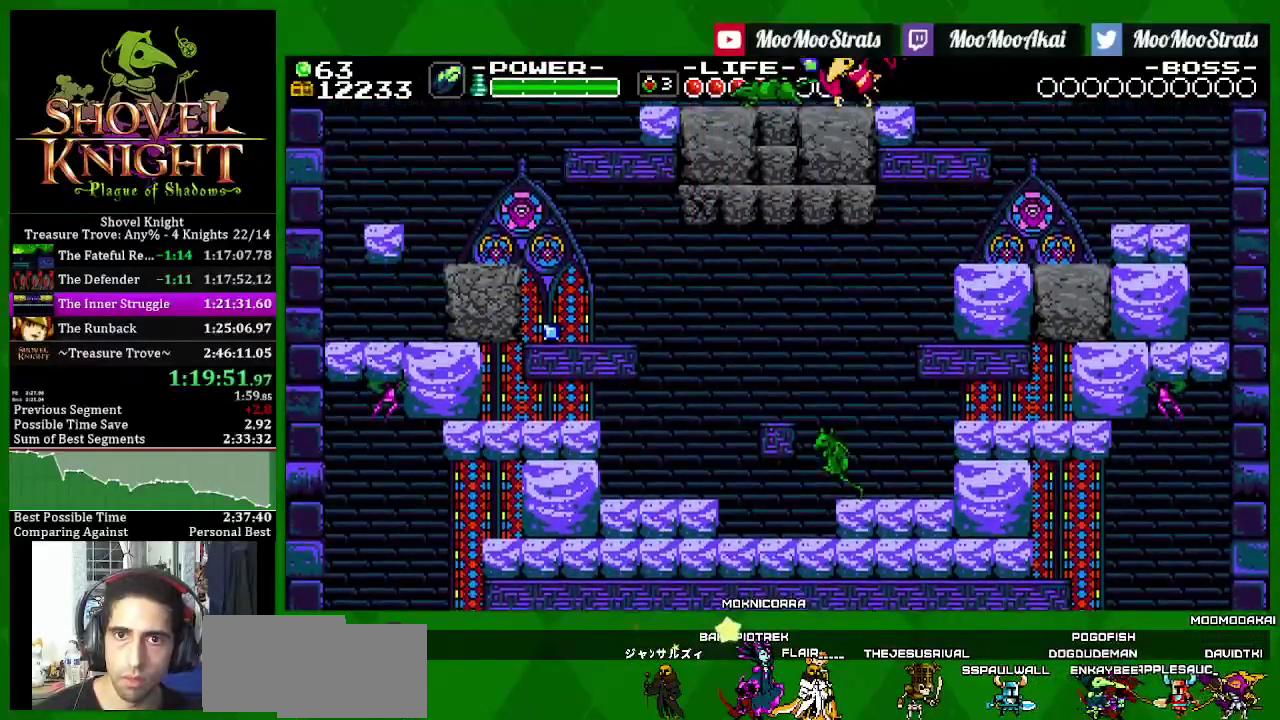
{"buttons": ["SQUARE"], "left_stick": "center", "right_stick": "center", "events": []}
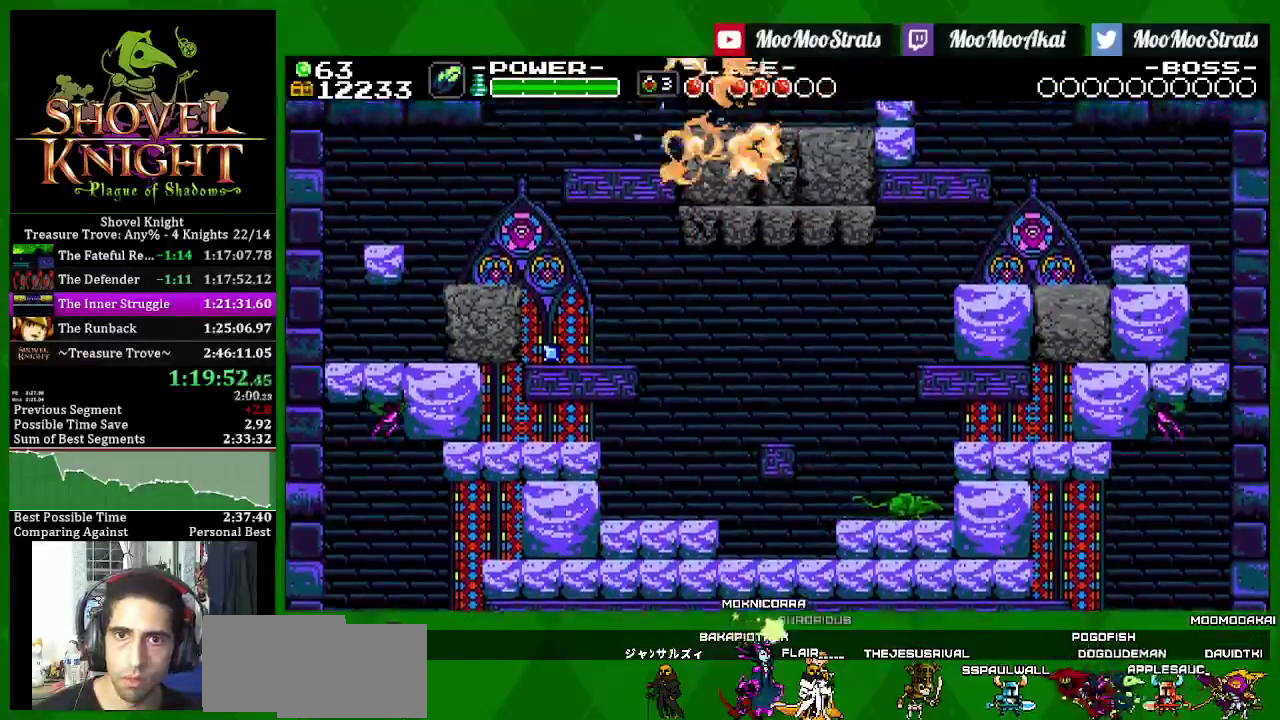
{"buttons": ["SQUARE", "DPAD_LEFT"], "left_stick": "center", "right_stick": "center", "events": [[283, "DPAD_LEFT", "down"]]}